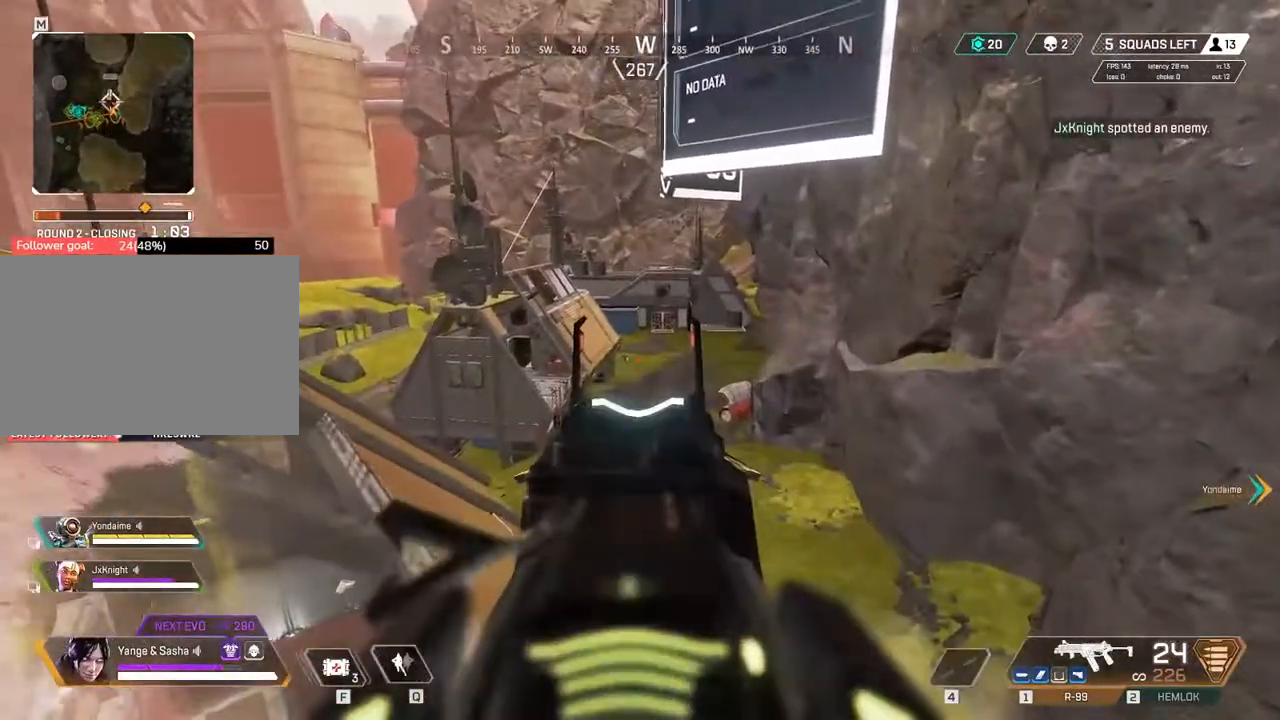
Gameplay with keyboard and mouse; each line is a JSON object with the keys held at the frame after it. "events" lists presses ("down") and releases ("up") of "1", "2", "3", "4", "5", "6", "7", "a", "c", "e", "q", "r", "space" and "w" between this image and that frame as [ms after this image, input, new state], when the widget could be followed in between. No other keys are recorded. Mouse buttons are not recorded. Not read: mouse_move x.
{"keys": ["a"], "events": [[67, "c", "down"], [83, "a", "up"], [300, "a", "down"], [333, "c", "up"]]}
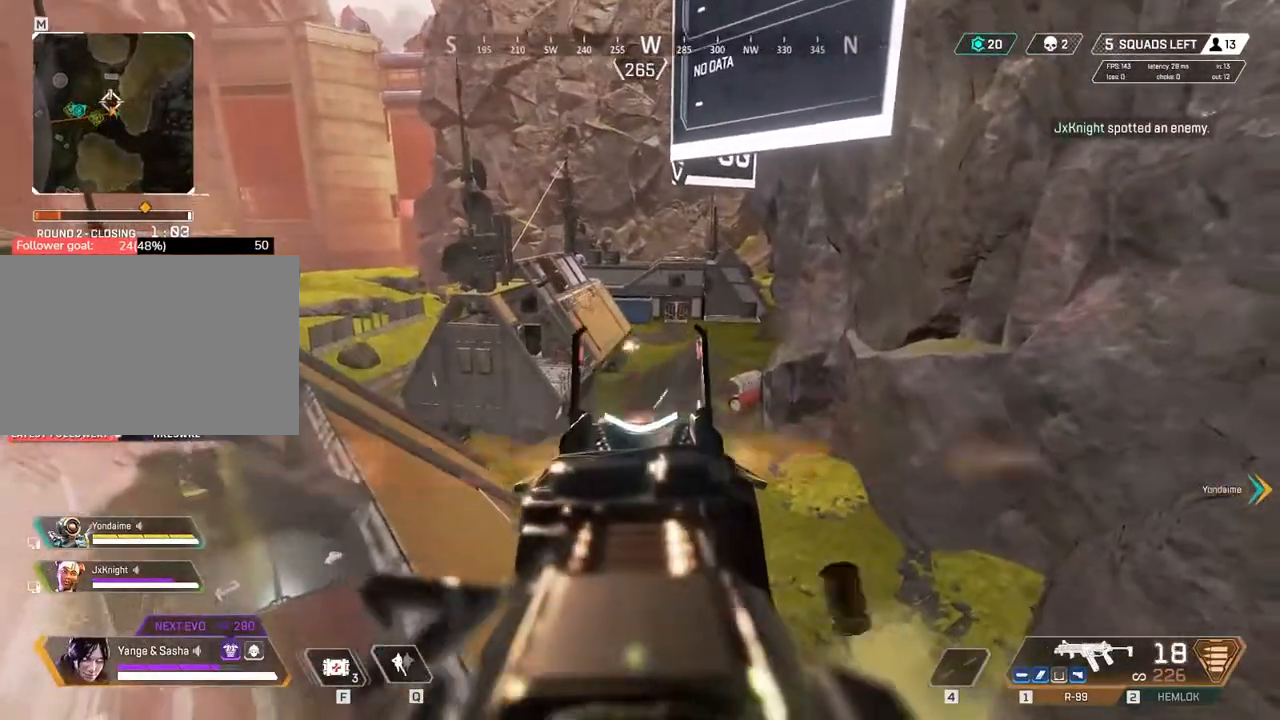
{"keys": ["a"], "events": [[133, "a", "up"], [133, "c", "down"], [250, "a", "down"], [267, "c", "up"]]}
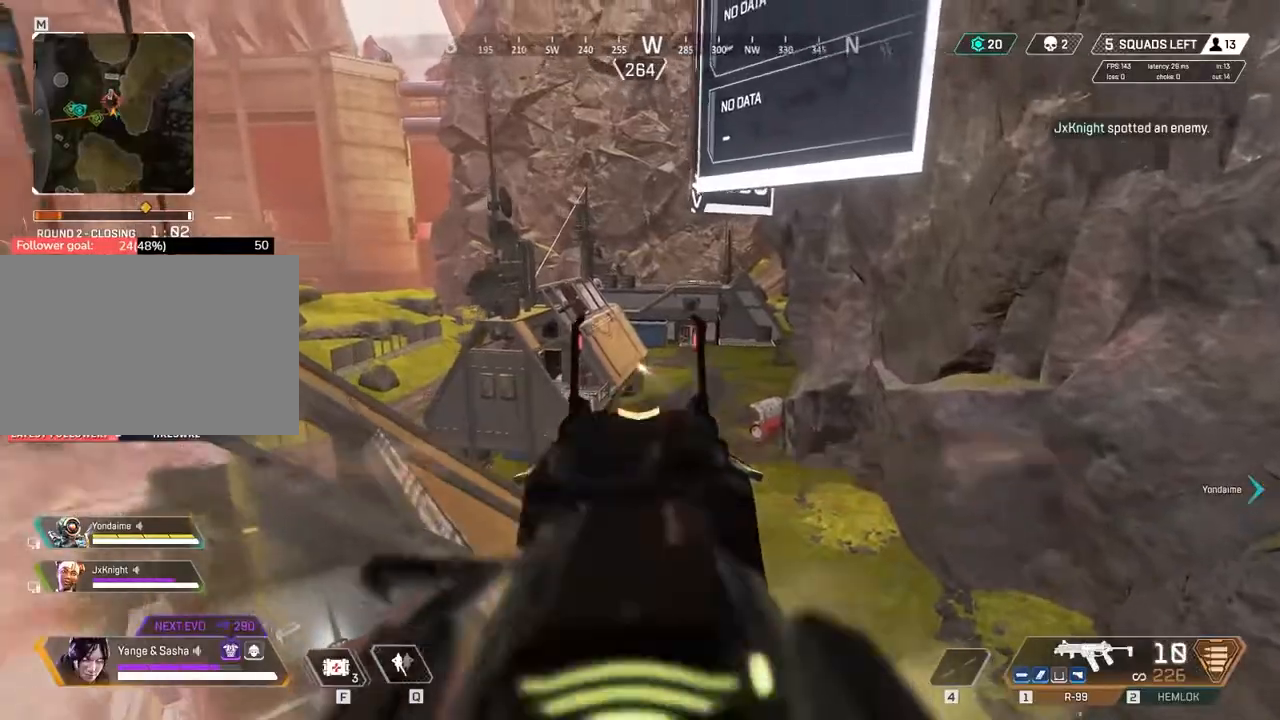
{"keys": ["w"], "events": [[50, "w", "down"], [167, "r", "down"], [283, "r", "up"], [500, "a", "up"]]}
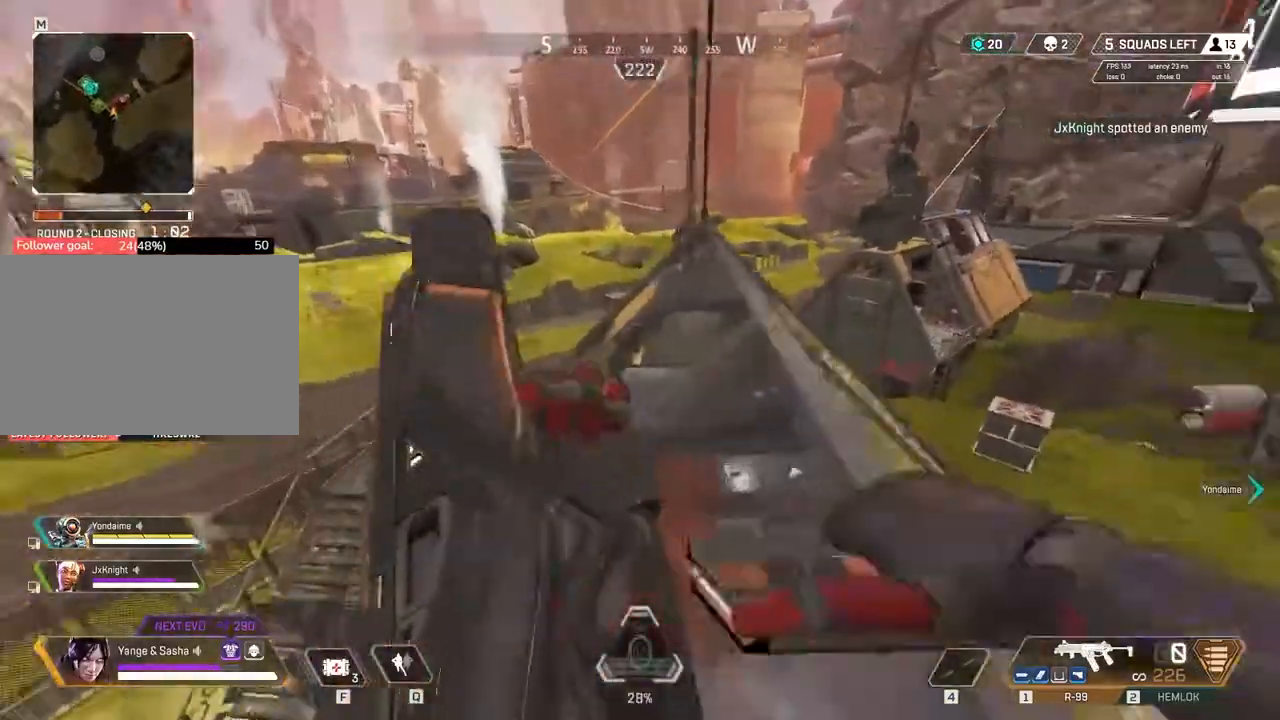
{"keys": ["w"], "events": []}
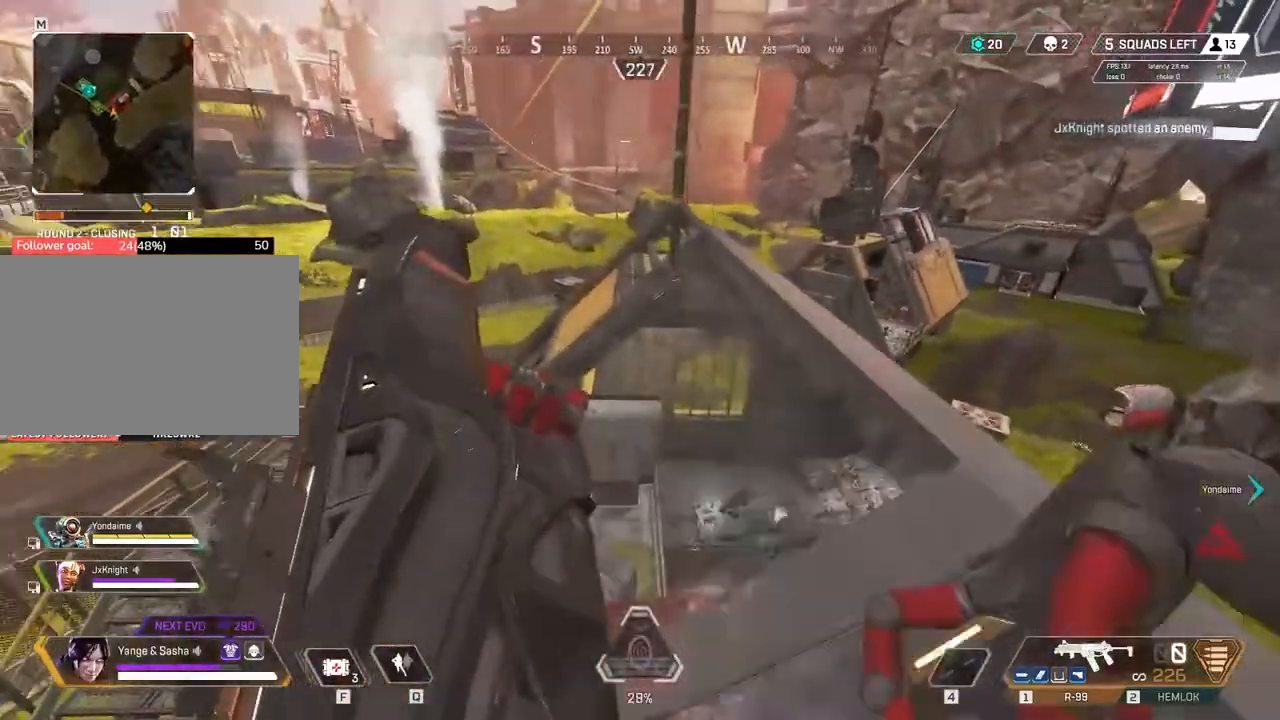
{"keys": ["a", "w"], "events": [[350, "a", "down"]]}
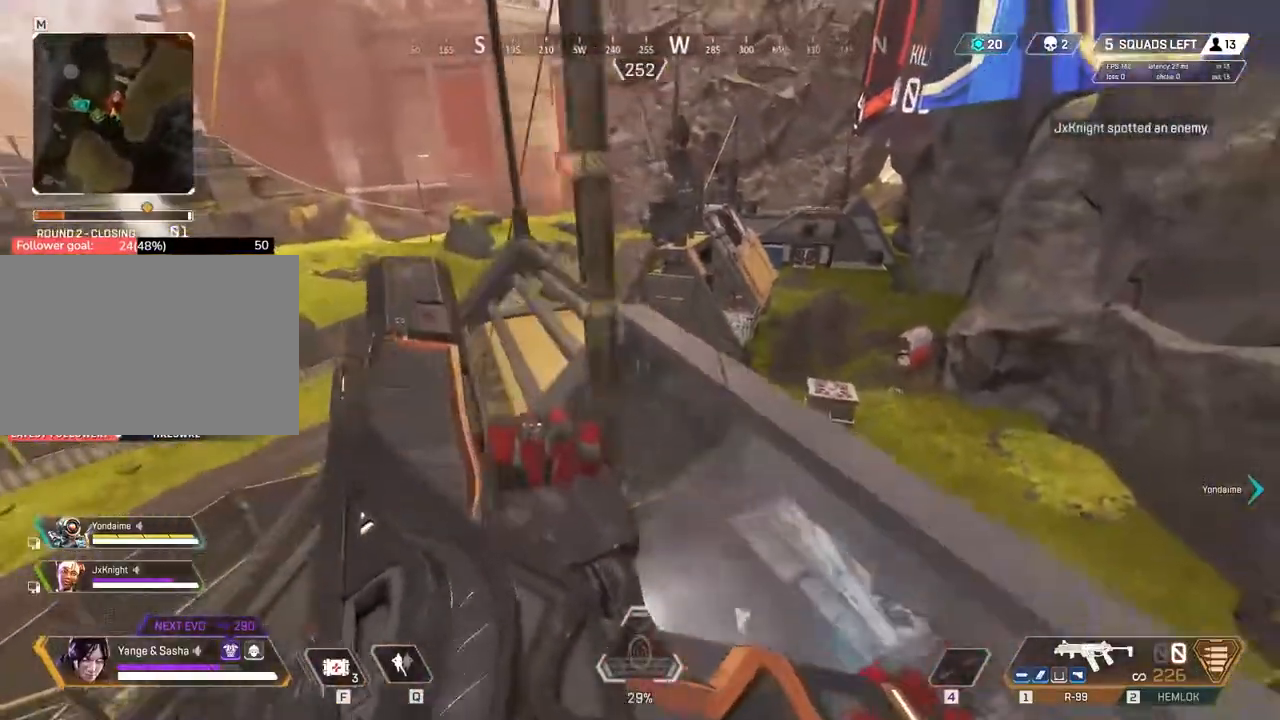
{"keys": ["a", "w"], "events": []}
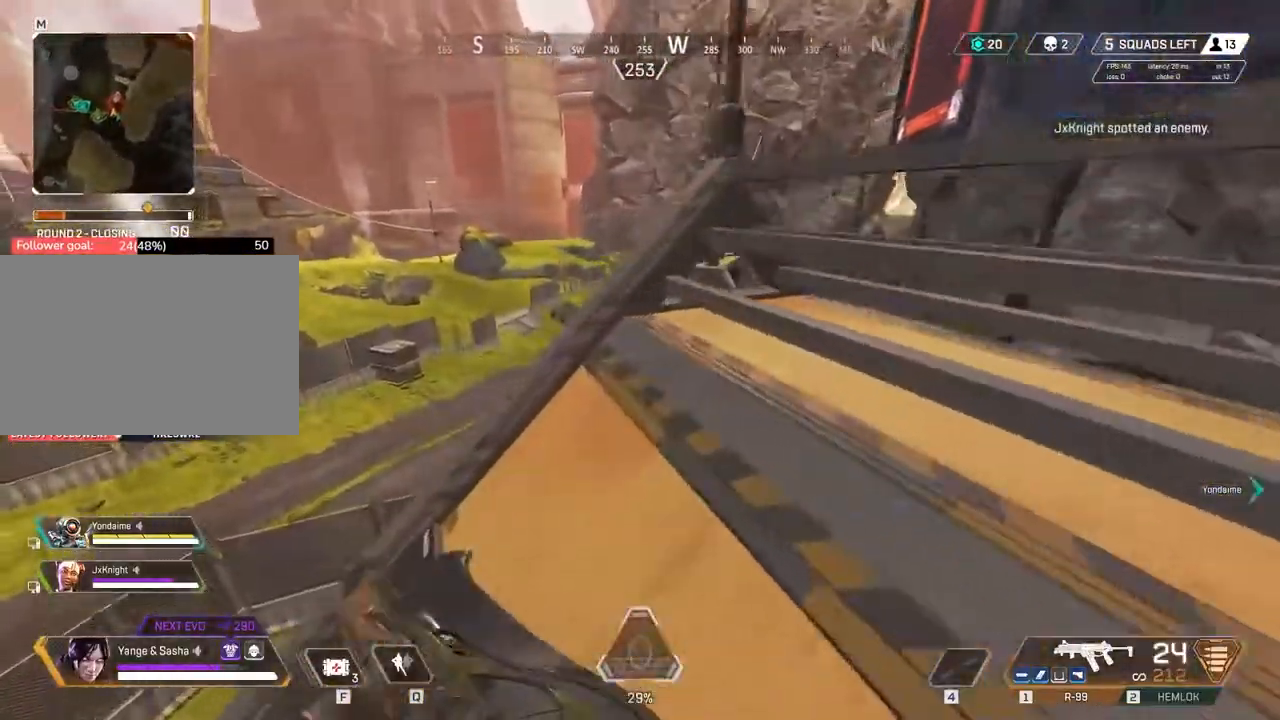
{"keys": ["c"], "events": [[167, "w", "up"], [350, "a", "up"], [367, "c", "down"]]}
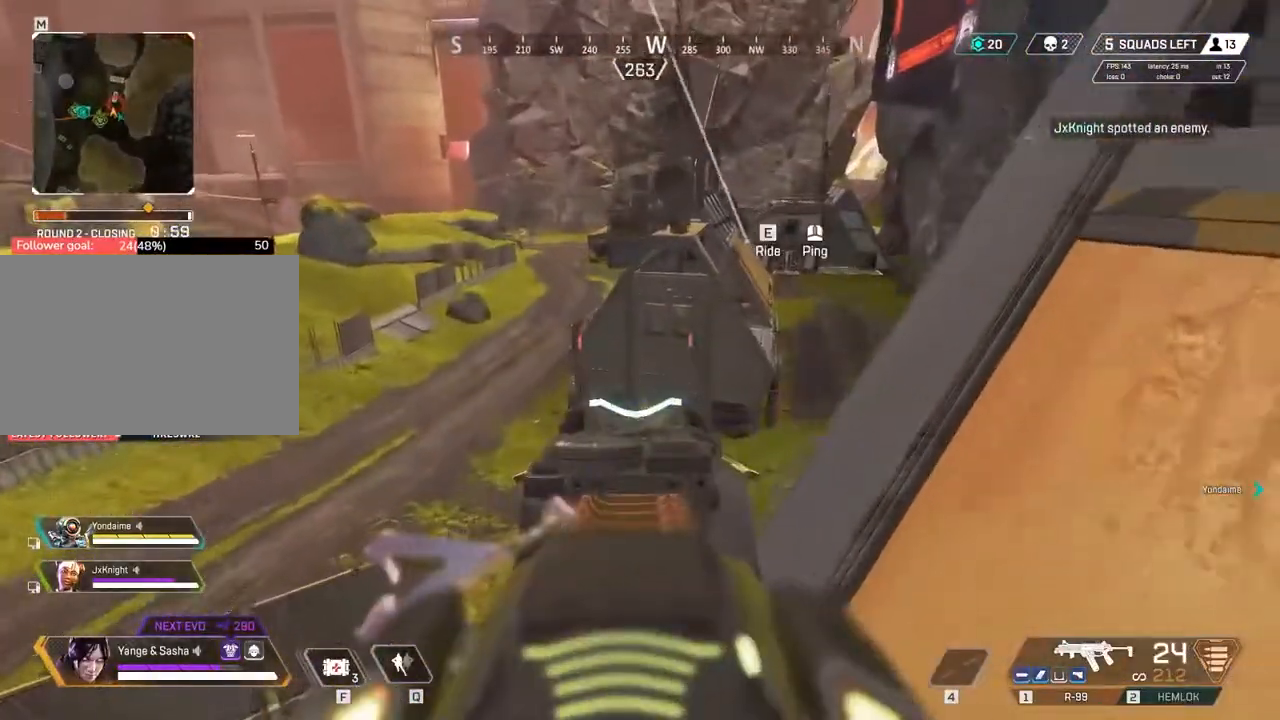
{"keys": ["c", "w"], "events": [[83, "a", "down"], [83, "c", "up"], [217, "a", "up"], [217, "c", "down"], [450, "w", "down"]]}
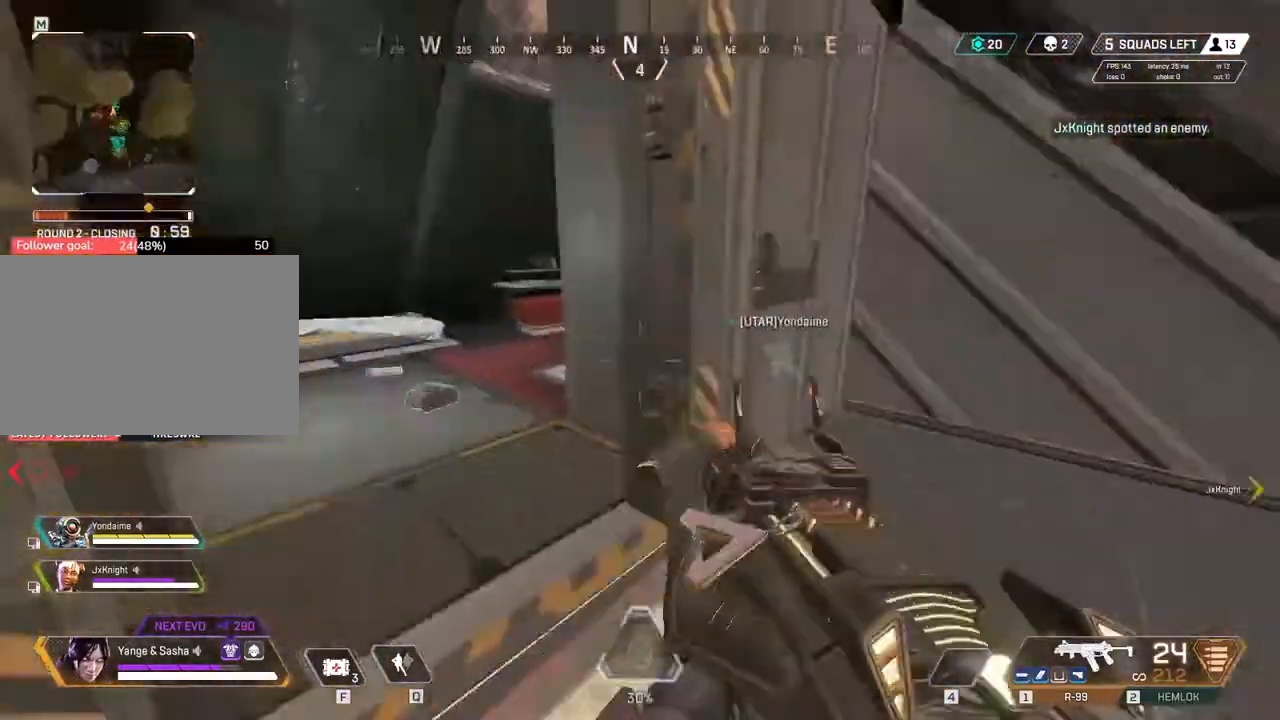
{"keys": ["c"], "events": [[117, "c", "up"], [450, "c", "down"], [483, "w", "up"]]}
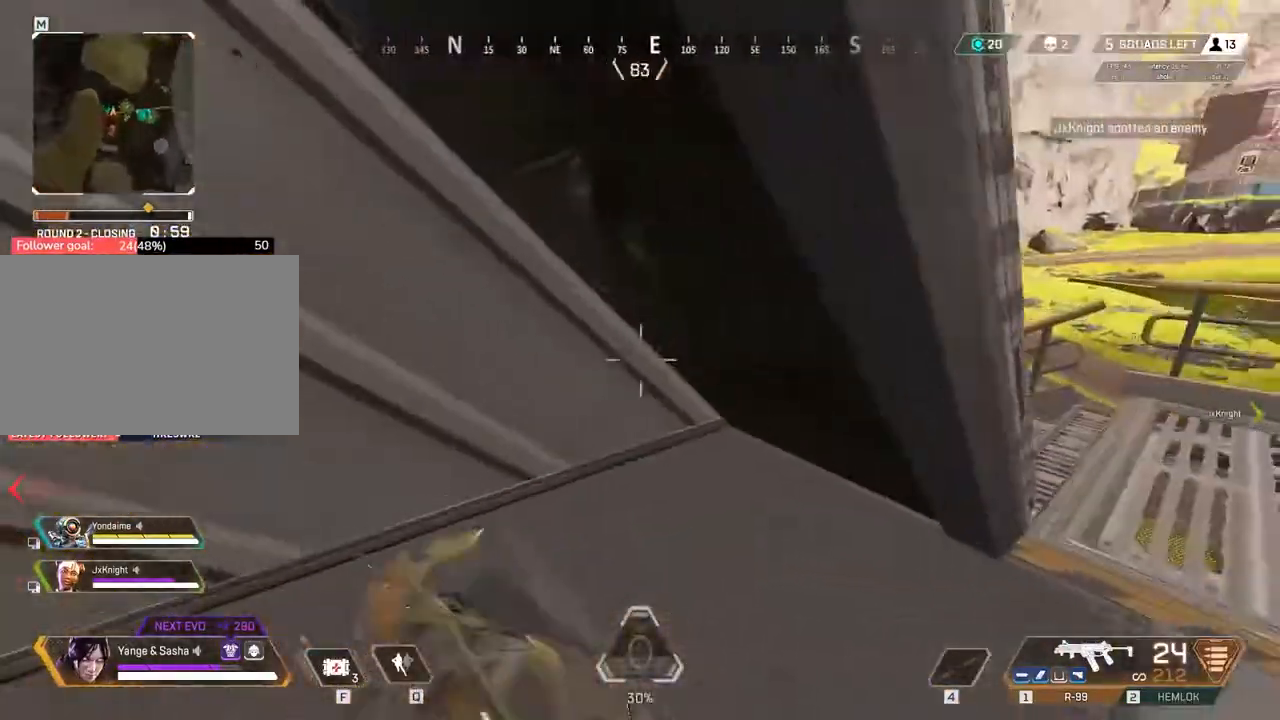
{"keys": ["w"], "events": [[233, "w", "down"], [367, "c", "up"]]}
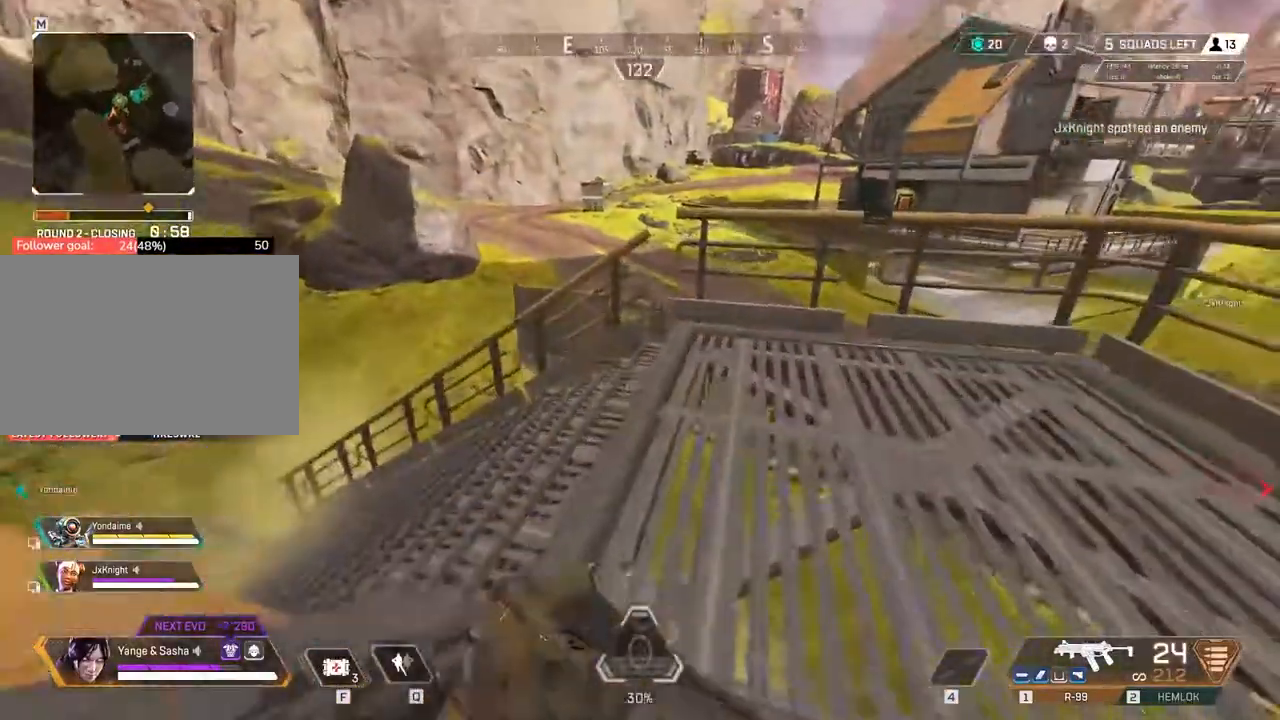
{"keys": ["w"]}
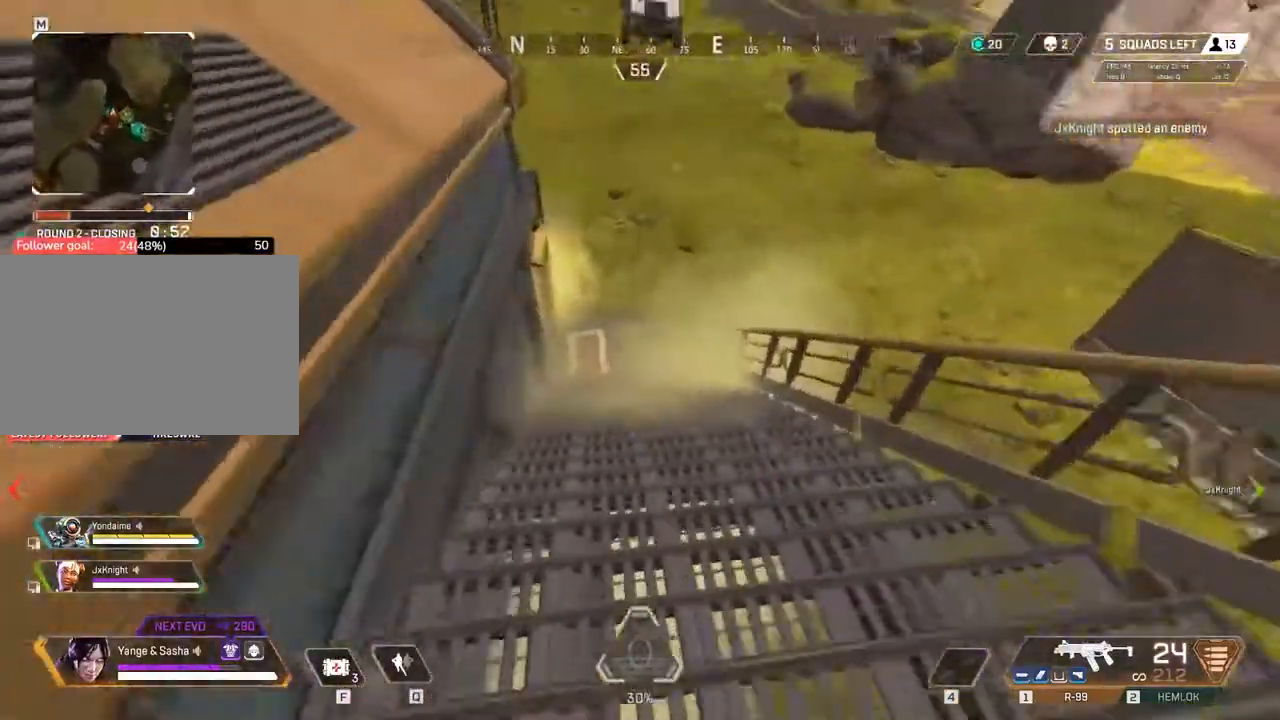
{"keys": ["4", "w"], "events": [[383, "4", "down"]]}
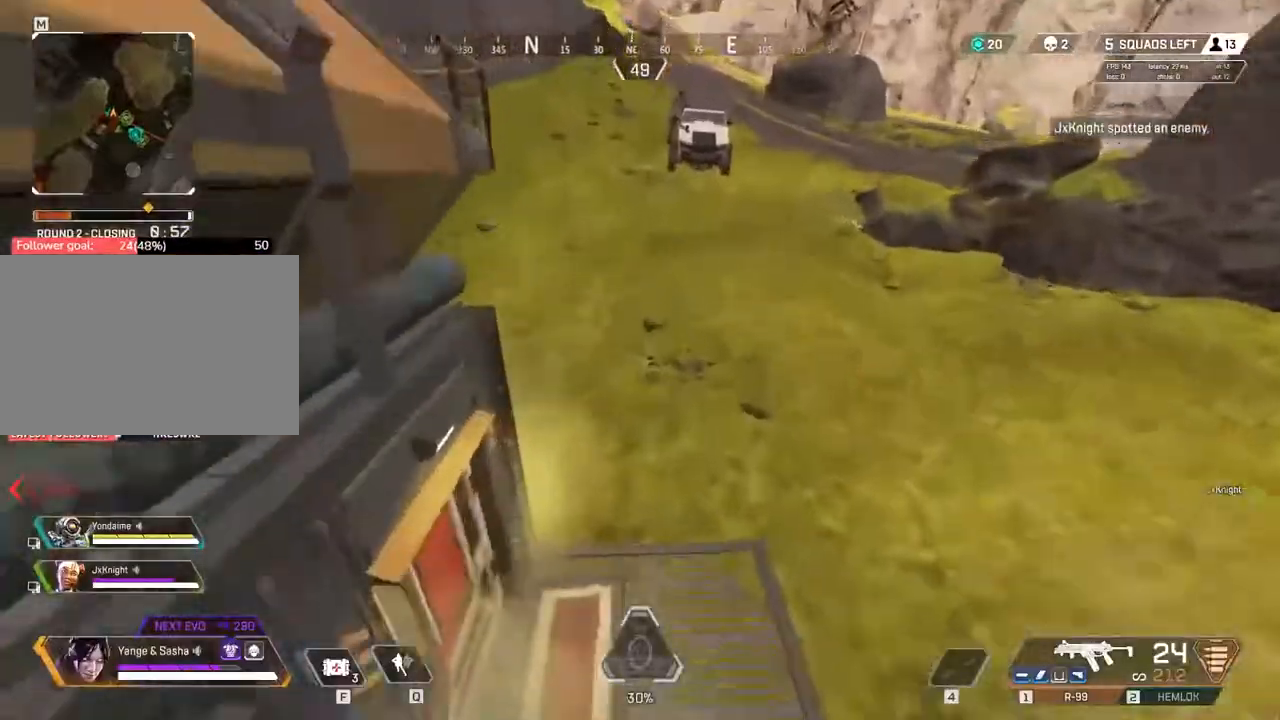
{"keys": [], "events": [[17, "4", "up"], [150, "a", "down"], [433, "w", "up"], [450, "a", "up"]]}
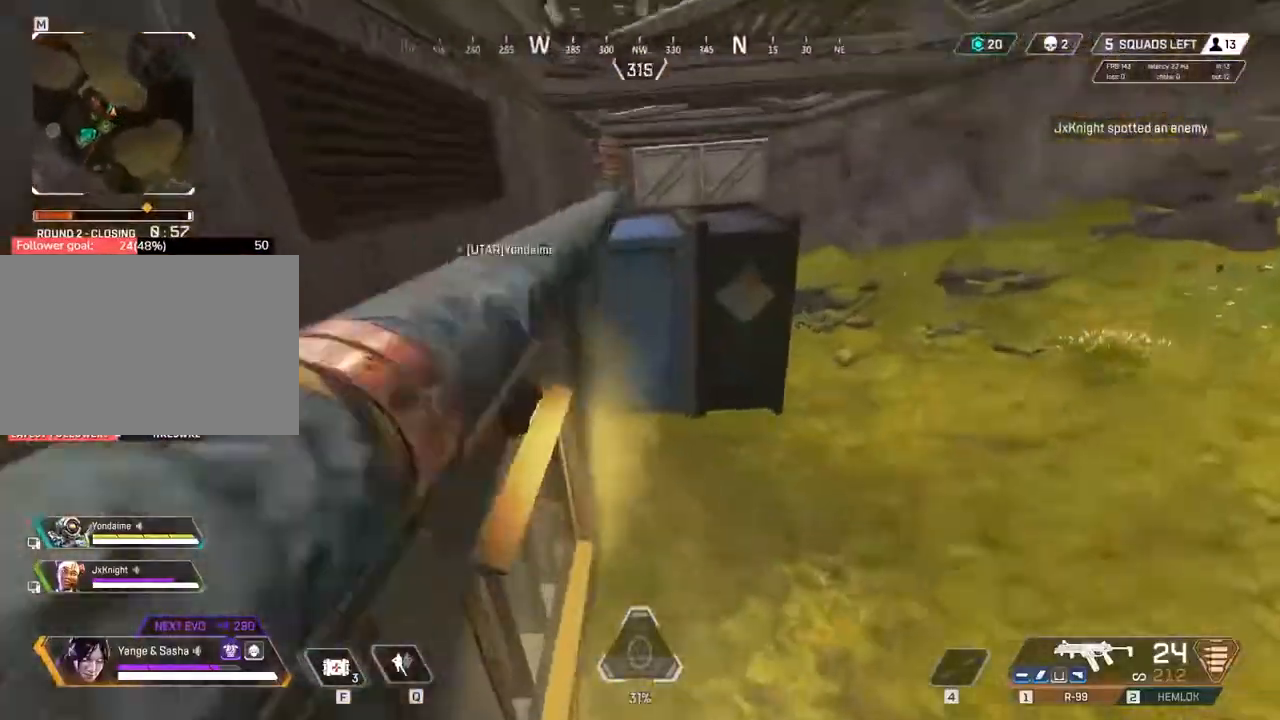
{"keys": ["w"], "events": [[83, "a", "down"], [317, "w", "down"], [433, "a", "up"]]}
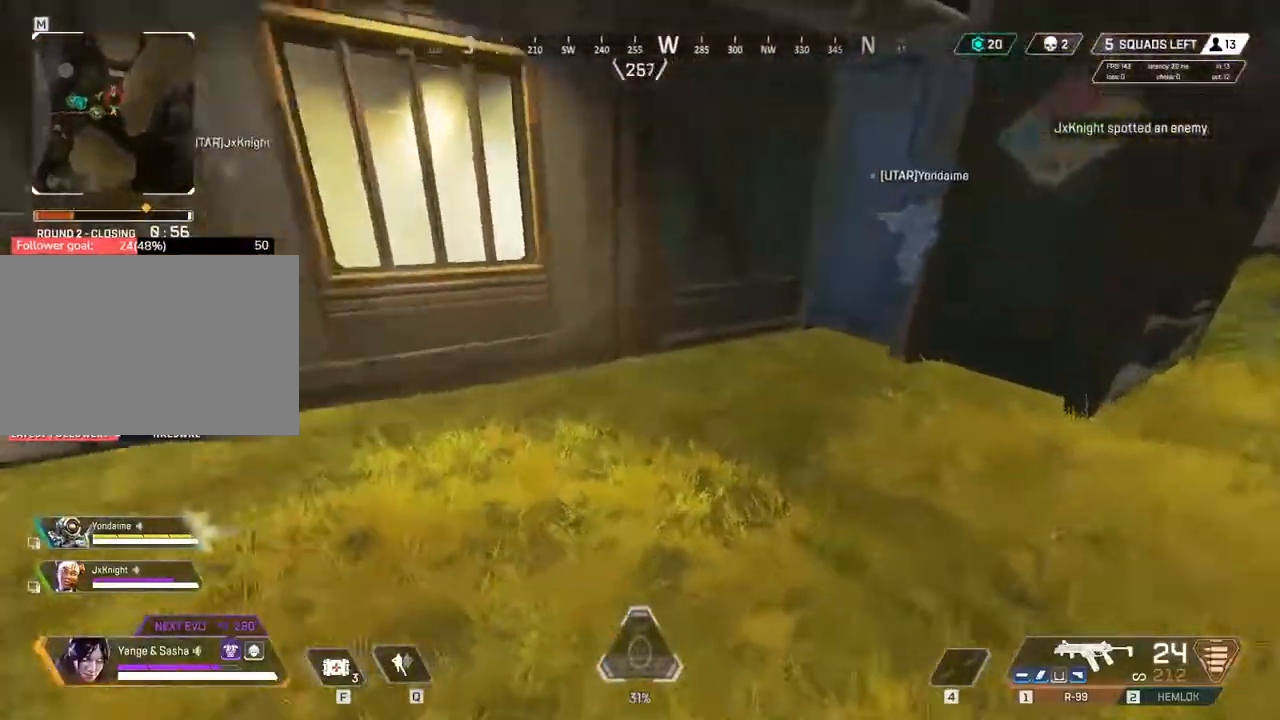
{"keys": ["a", "w"]}
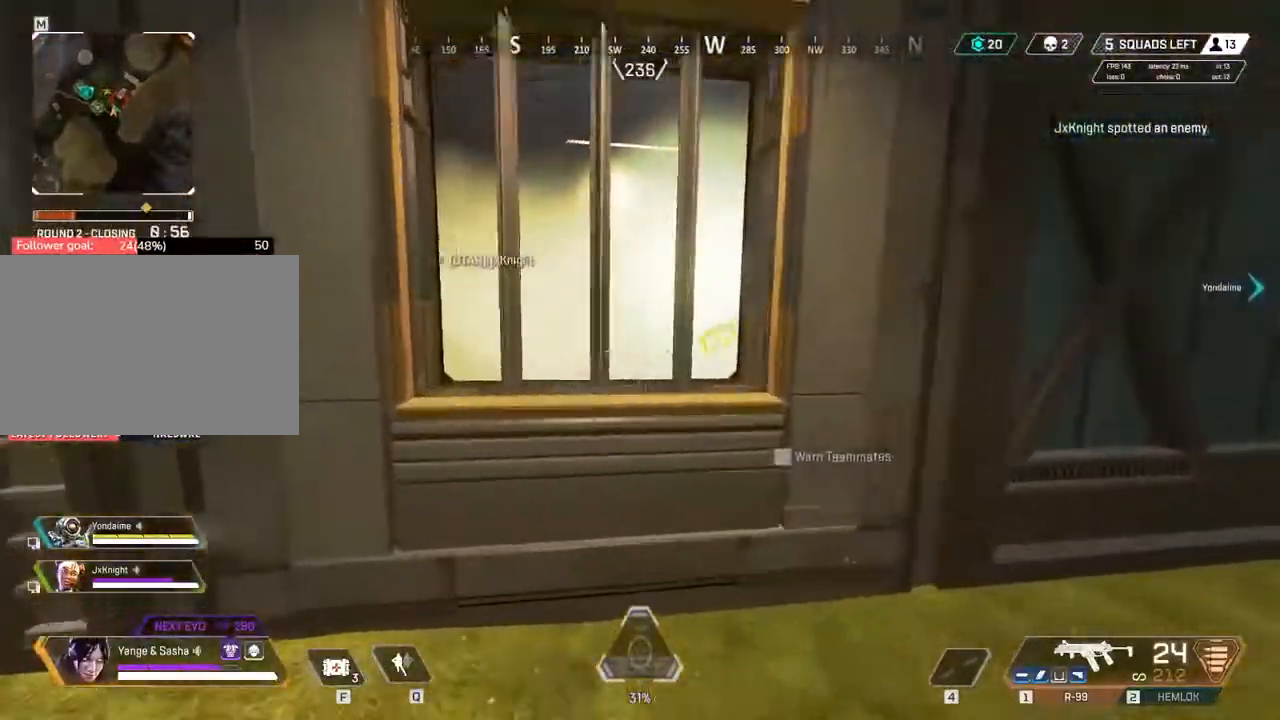
{"keys": ["a"], "events": [[83, "a", "up"], [333, "w", "up"], [417, "a", "down"]]}
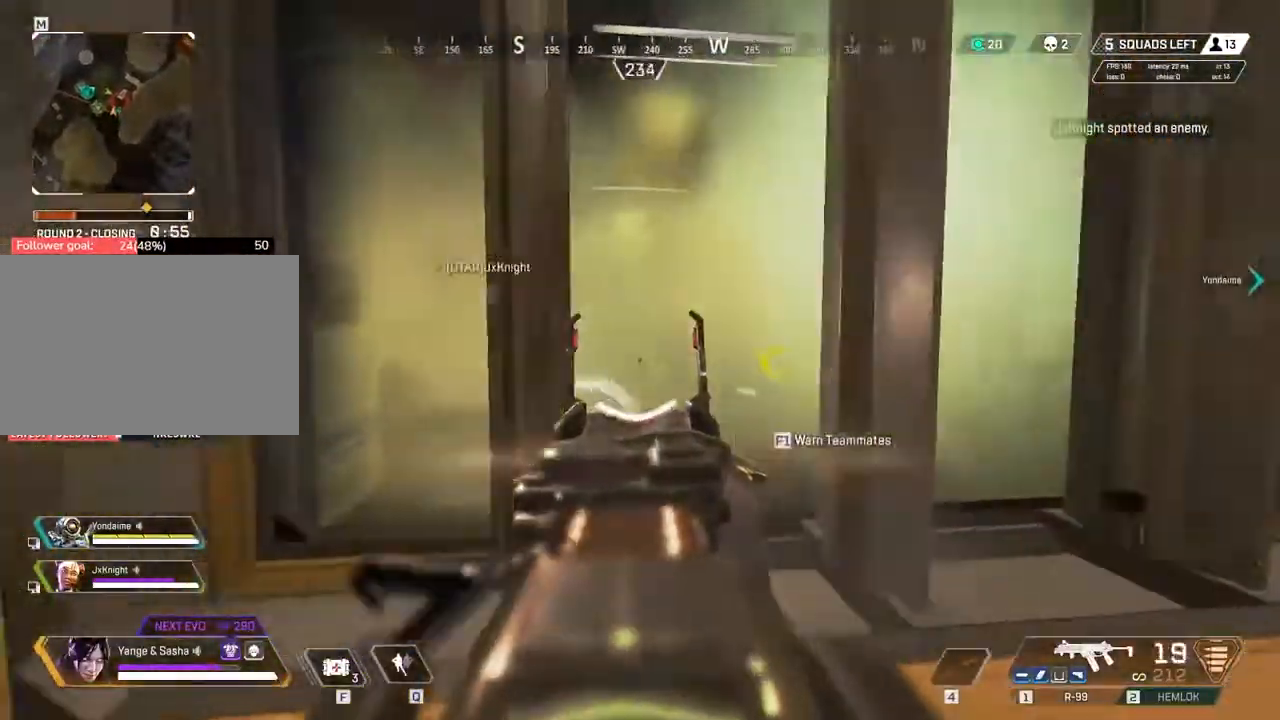
{"keys": [], "events": [[17, "a", "up"], [83, "c", "down"], [133, "c", "up"]]}
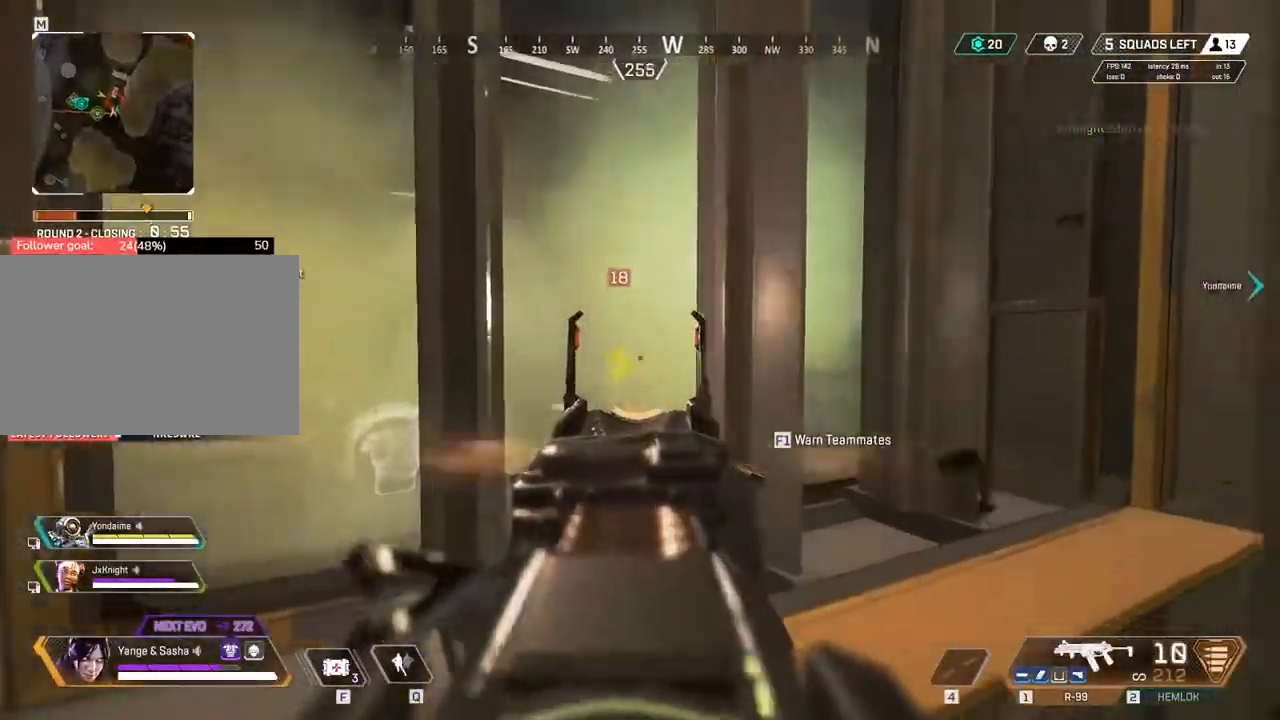
{"keys": [], "events": []}
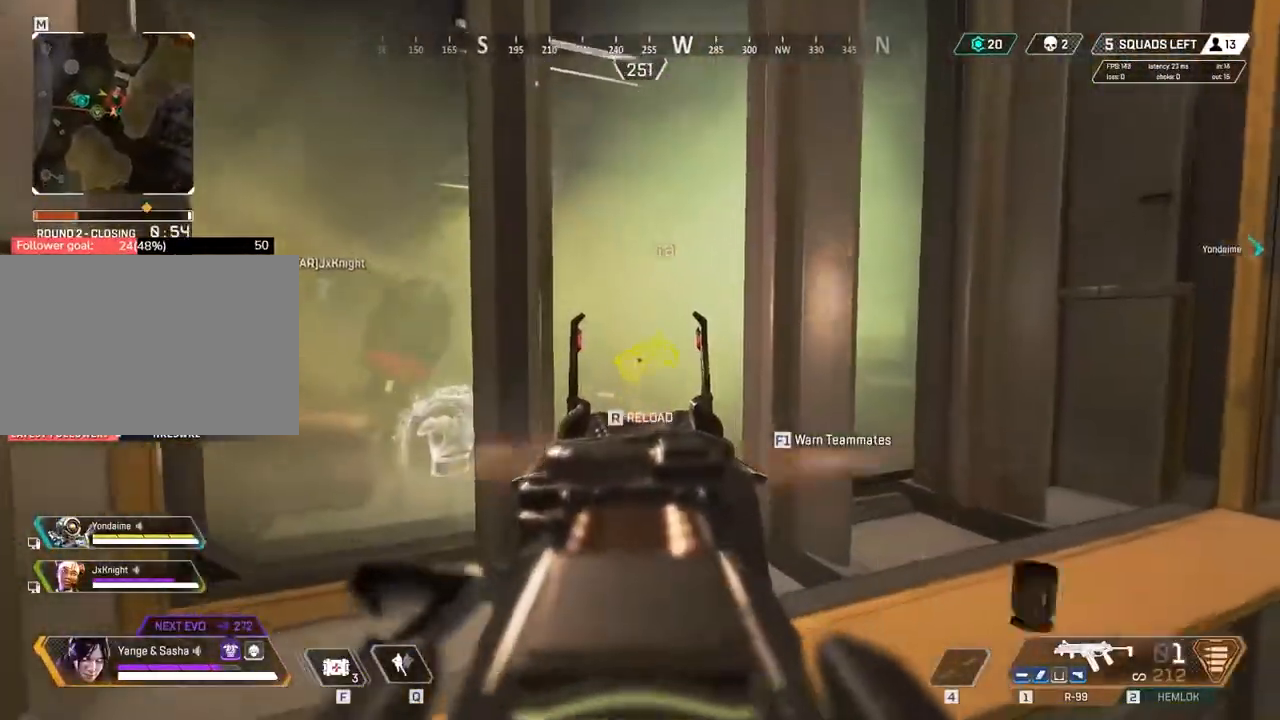
{"keys": ["a", "w"], "events": [[250, "a", "down"], [300, "w", "down"], [317, "r", "down"], [467, "r", "up"]]}
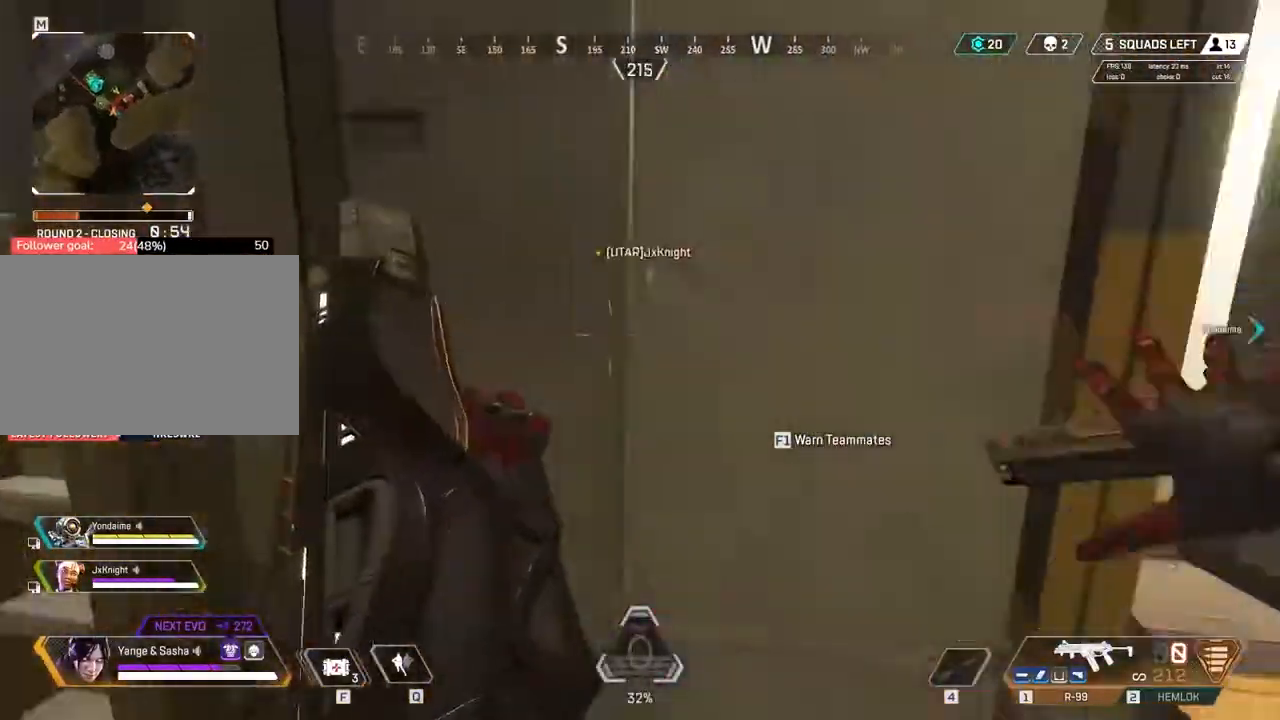
{"keys": ["a", "w"], "events": [[17, "w", "up"], [433, "w", "down"]]}